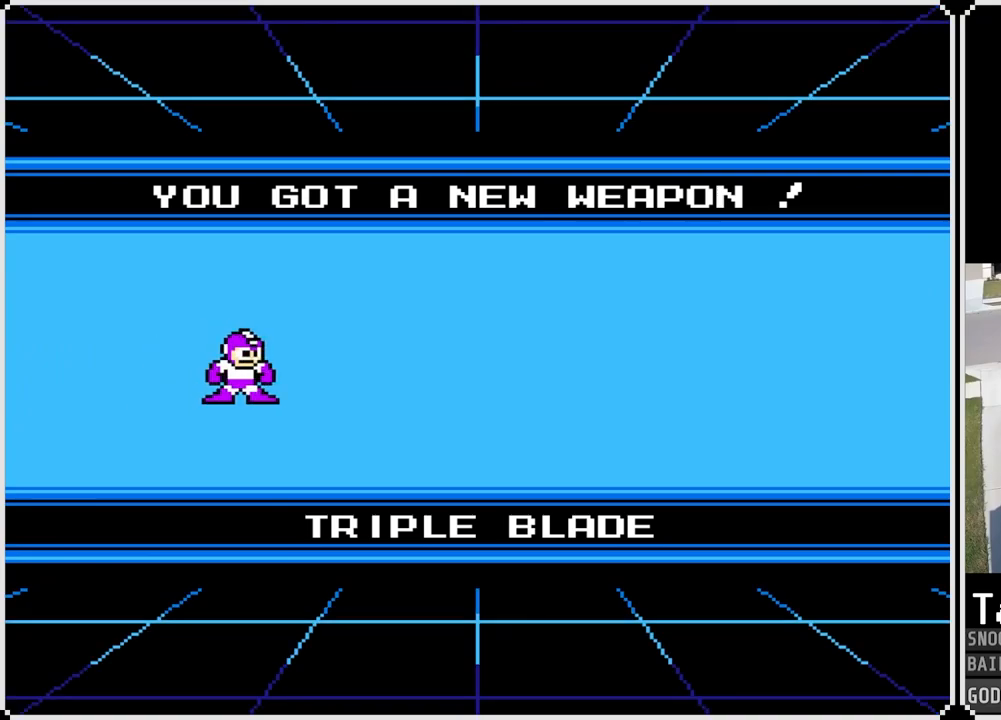
Gameplay with a controller (PlayStation layout); each line is a JSON object with the inputs held at the frame after it. "events" lists button and stick changes between this image and that frame as [ms after this image, input, new state], when the widget could be followed in between.
{"buttons": [], "left_stick": "center", "right_stick": "center", "events": []}
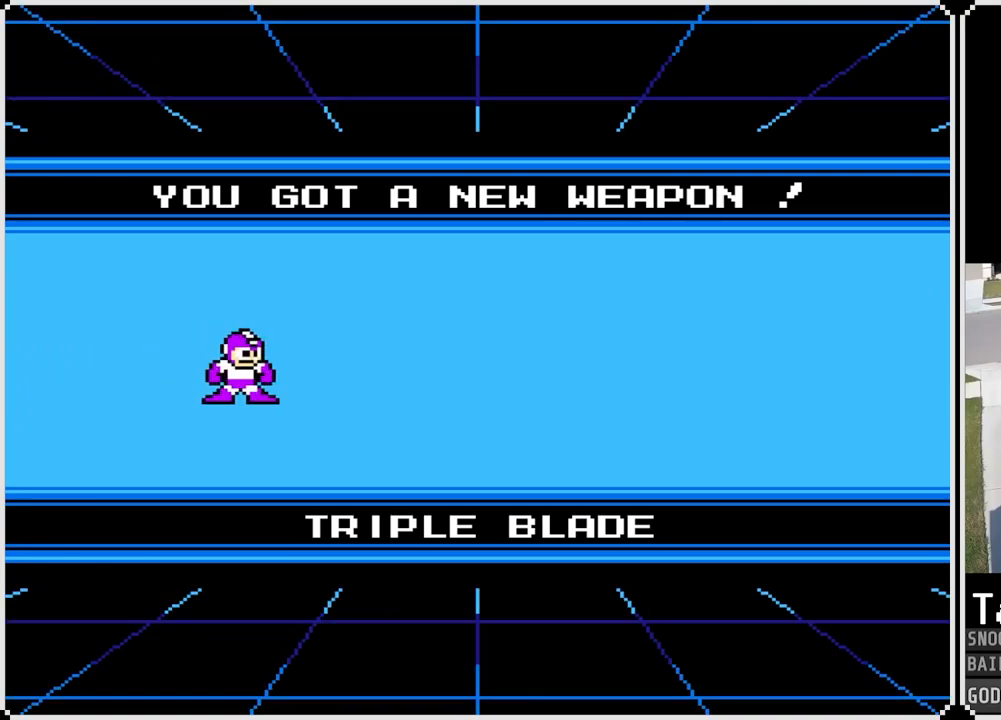
{"buttons": [], "left_stick": "center", "right_stick": "center", "events": []}
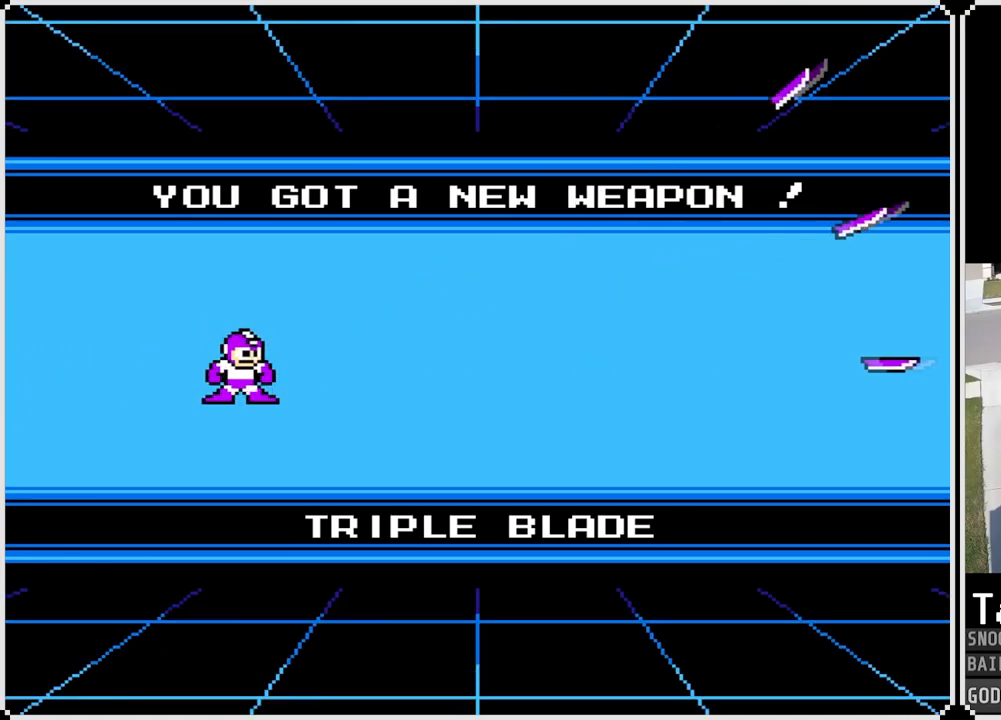
{"buttons": [], "left_stick": "center", "right_stick": "center", "events": [[16, "CROSS", "down"], [116, "CROSS", "up"]]}
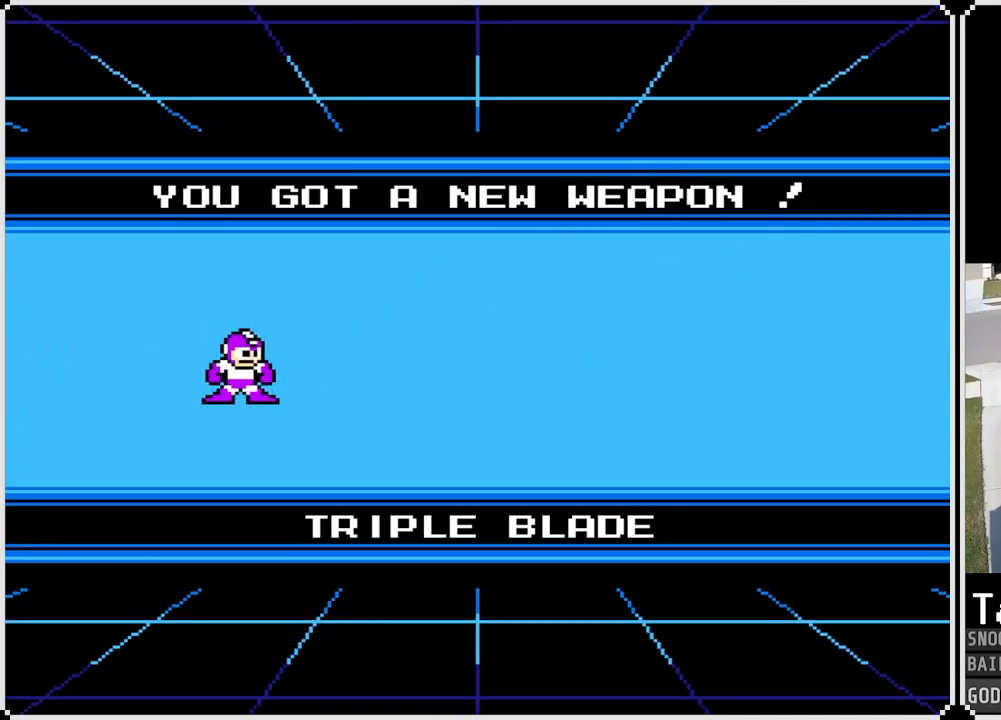
{"buttons": [], "left_stick": "center", "right_stick": "center", "events": [[267, "CROSS", "down"], [434, "CROSS", "up"]]}
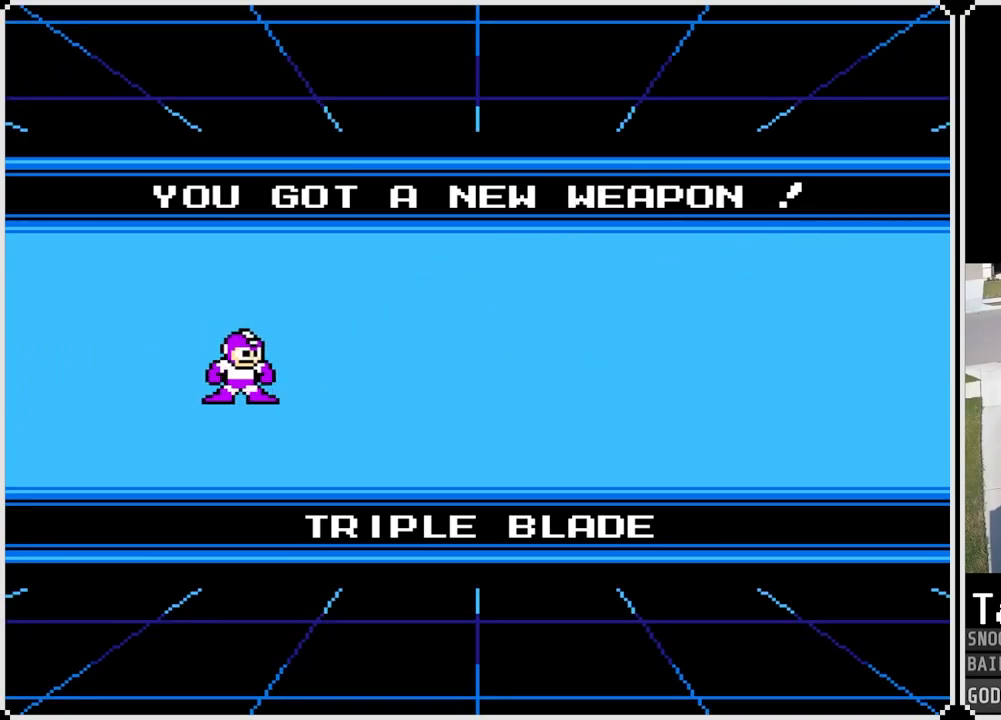
{"buttons": [], "left_stick": "center", "right_stick": "center", "events": [[66, "CROSS", "down"], [233, "CROSS", "up"]]}
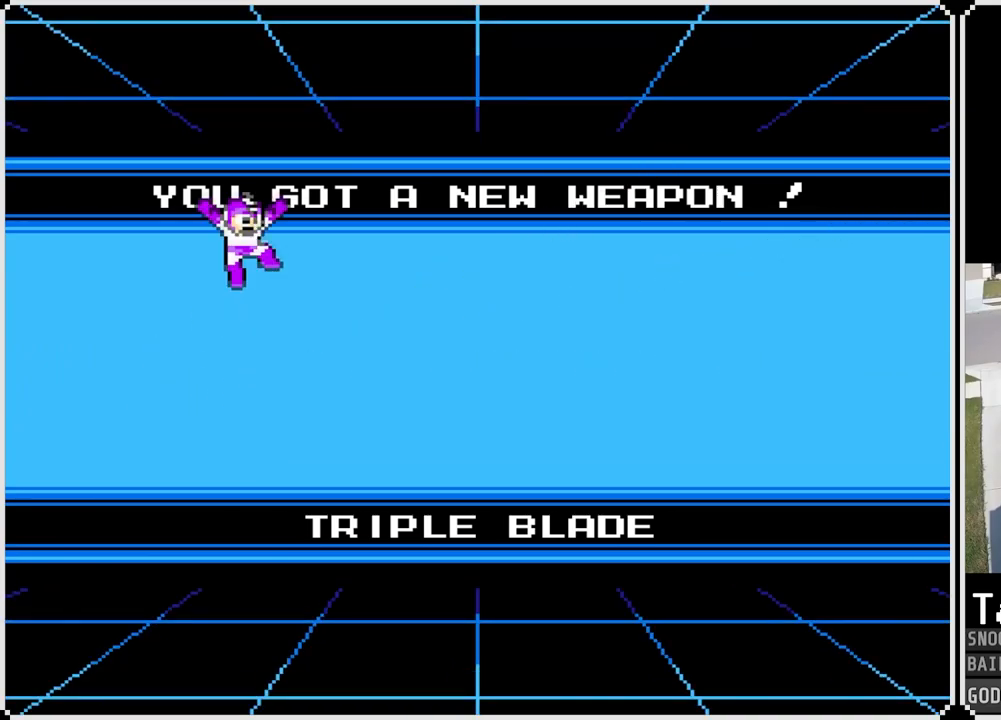
{"buttons": [], "left_stick": "center", "right_stick": "center", "events": [[134, "CROSS", "down"], [317, "CROSS", "up"]]}
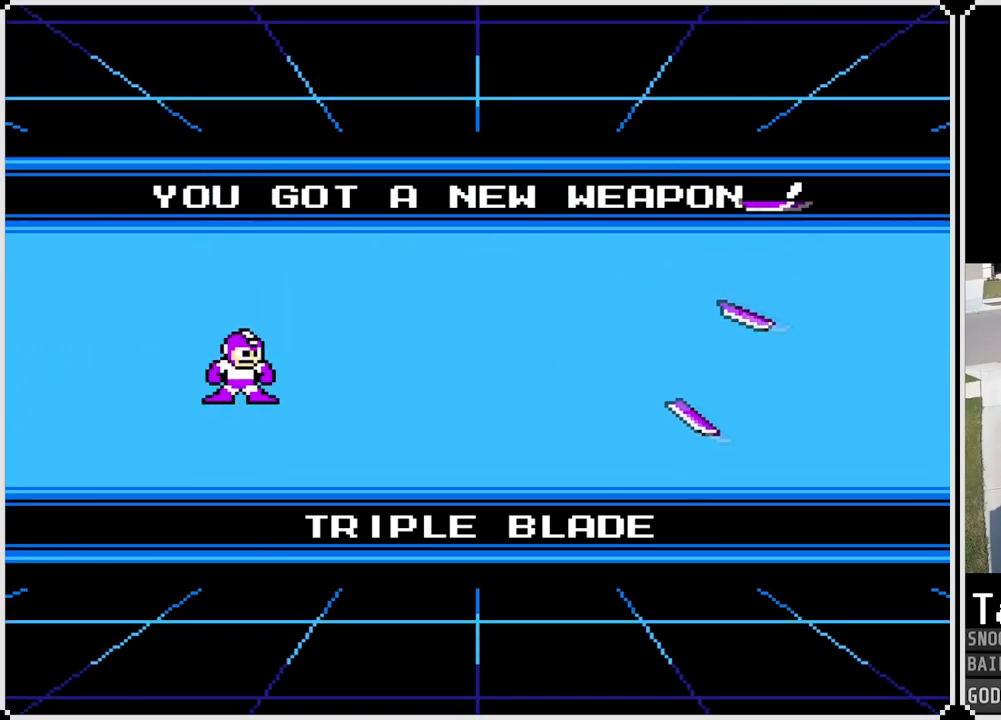
{"buttons": [], "left_stick": "center", "right_stick": "center", "events": []}
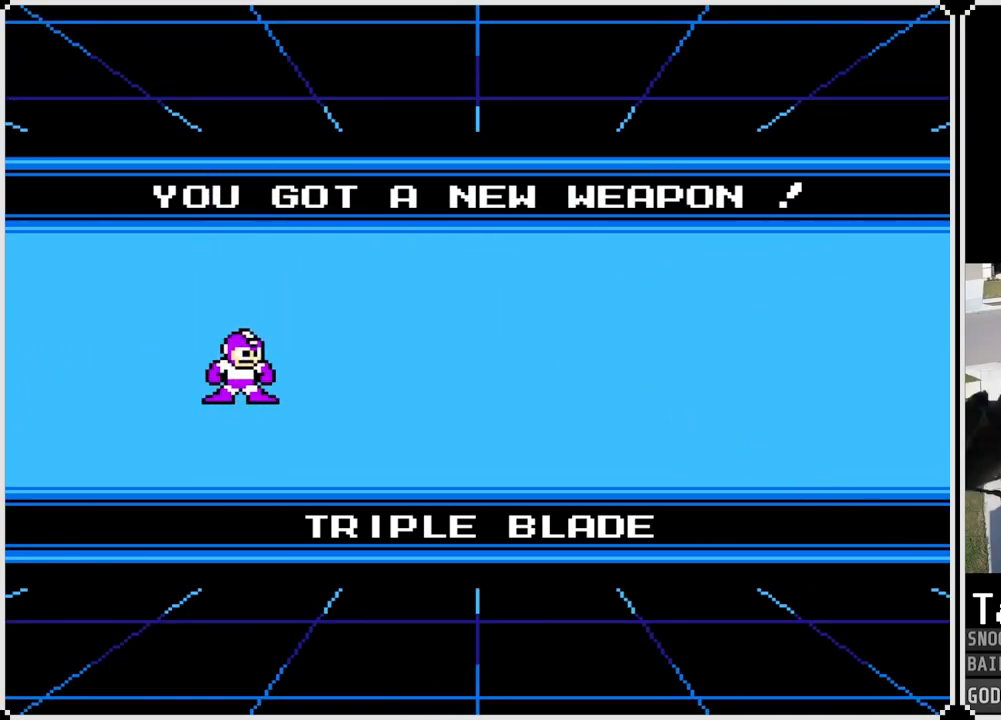
{"buttons": [], "left_stick": "center", "right_stick": "center", "events": []}
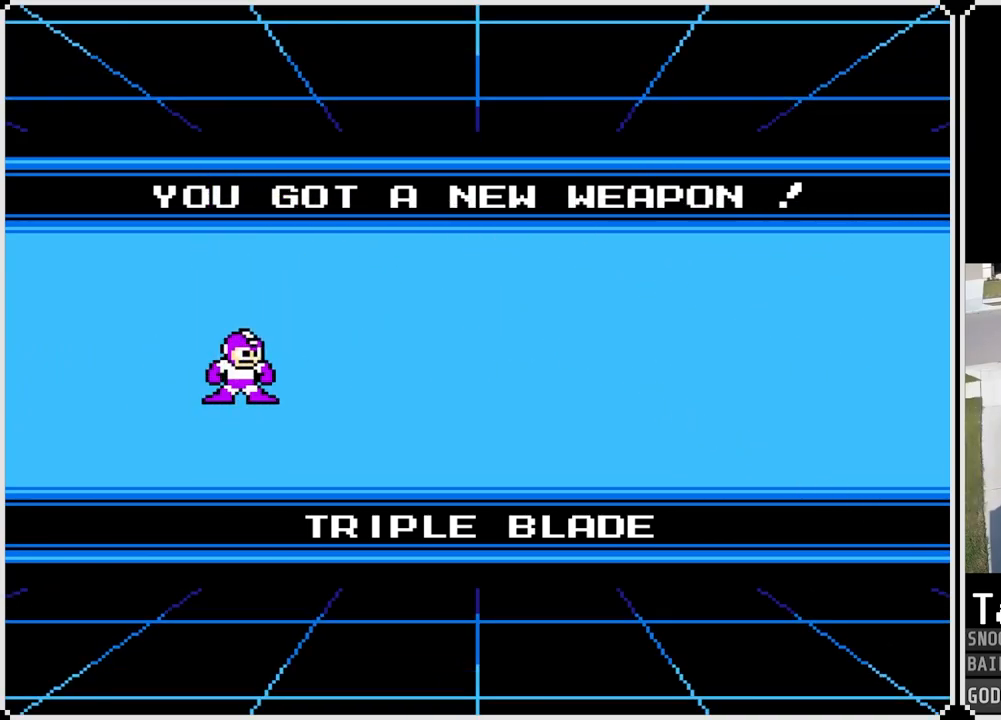
{"buttons": [], "left_stick": "center", "right_stick": "center", "events": []}
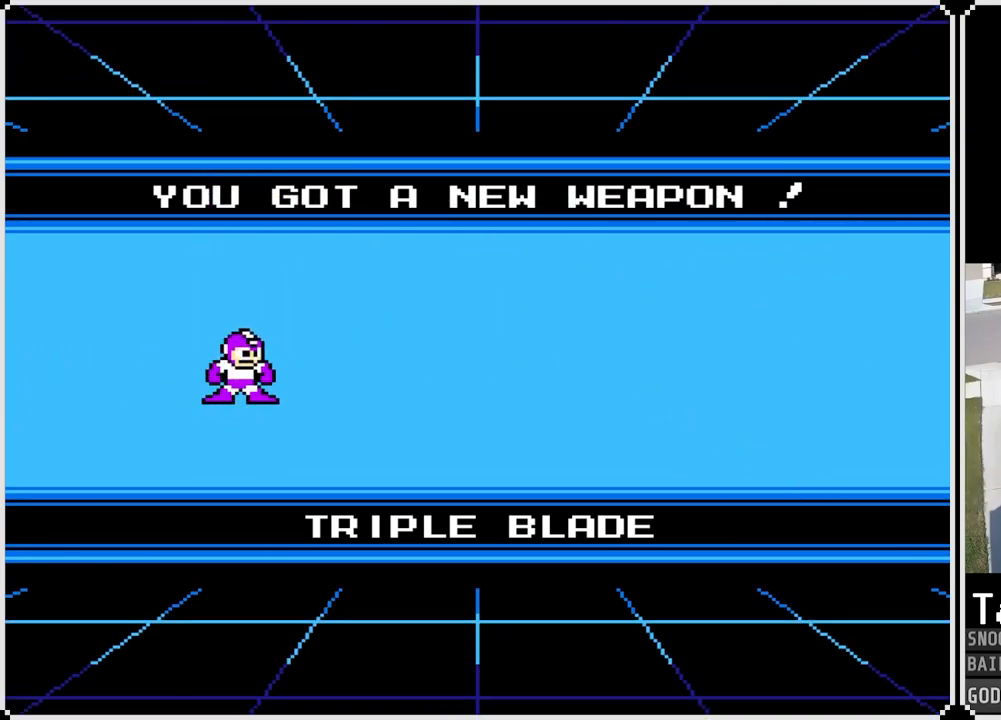
{"buttons": [], "left_stick": "center", "right_stick": "center", "events": []}
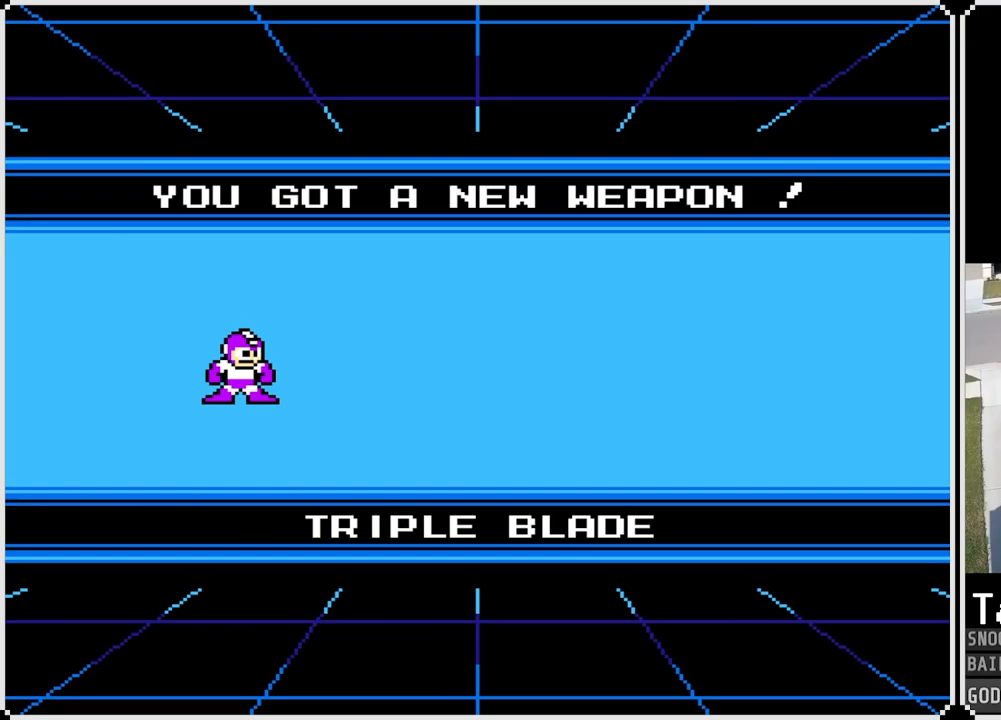
{"buttons": [], "left_stick": "center", "right_stick": "center", "events": [[116, "CROSS", "down"], [333, "CROSS", "up"]]}
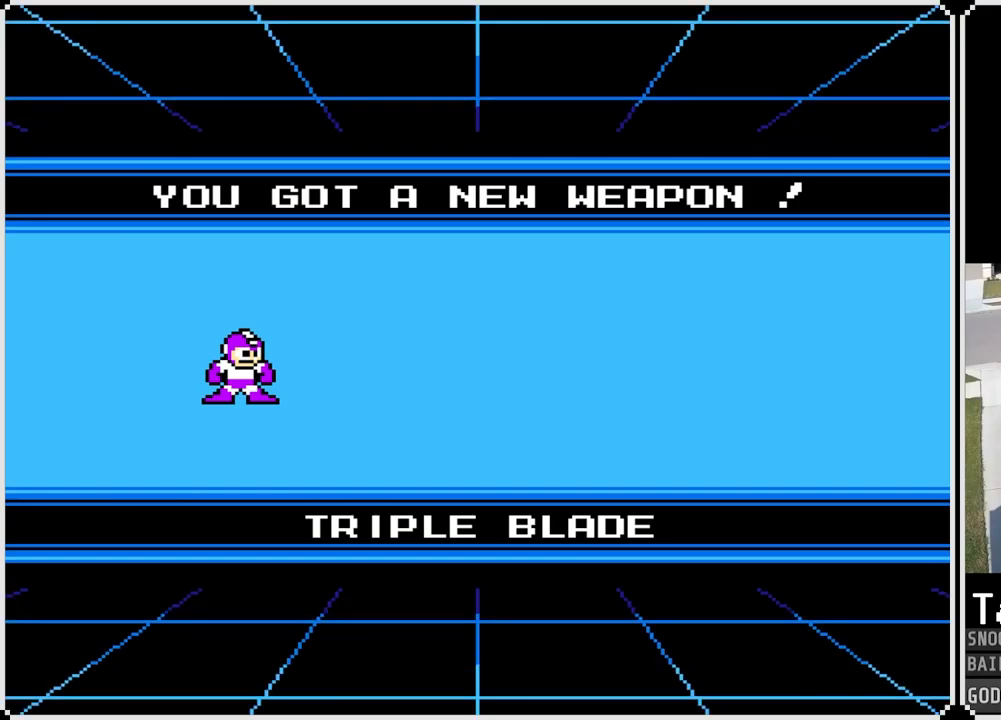
{"buttons": [], "left_stick": "center", "right_stick": "center", "events": [[50, "CROSS", "down"], [217, "CROSS", "up"]]}
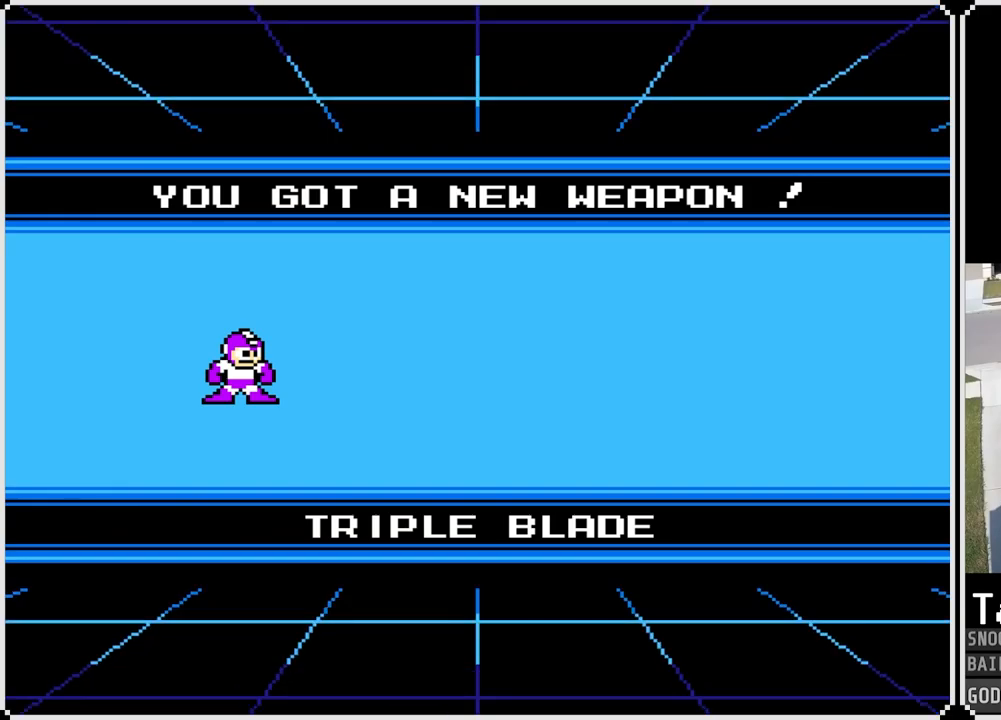
{"buttons": ["CROSS"], "left_stick": "center", "right_stick": "center", "events": [[283, "CROSS", "down"]]}
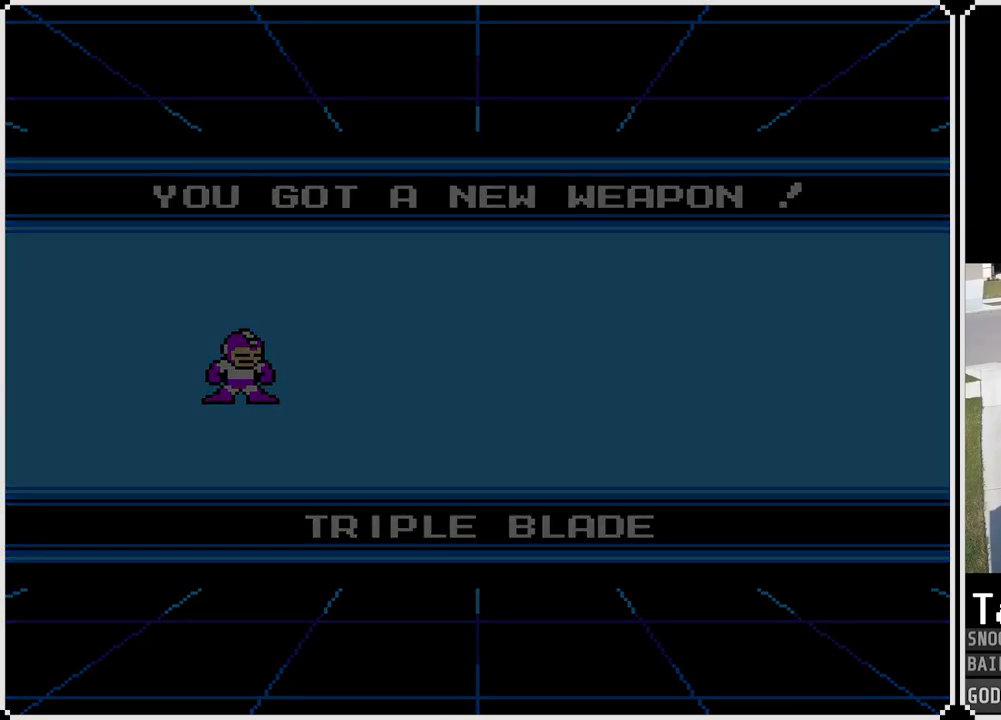
{"buttons": [], "left_stick": "center", "right_stick": "center", "events": [[17, "CROSS", "up"]]}
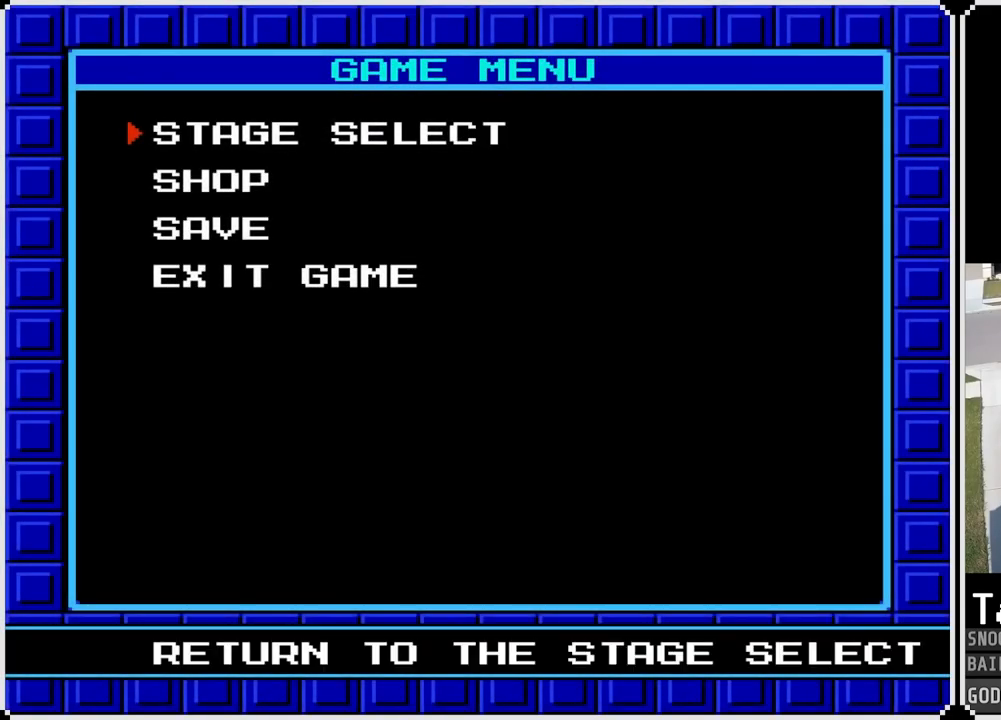
{"buttons": [], "left_stick": "center", "right_stick": "center", "events": []}
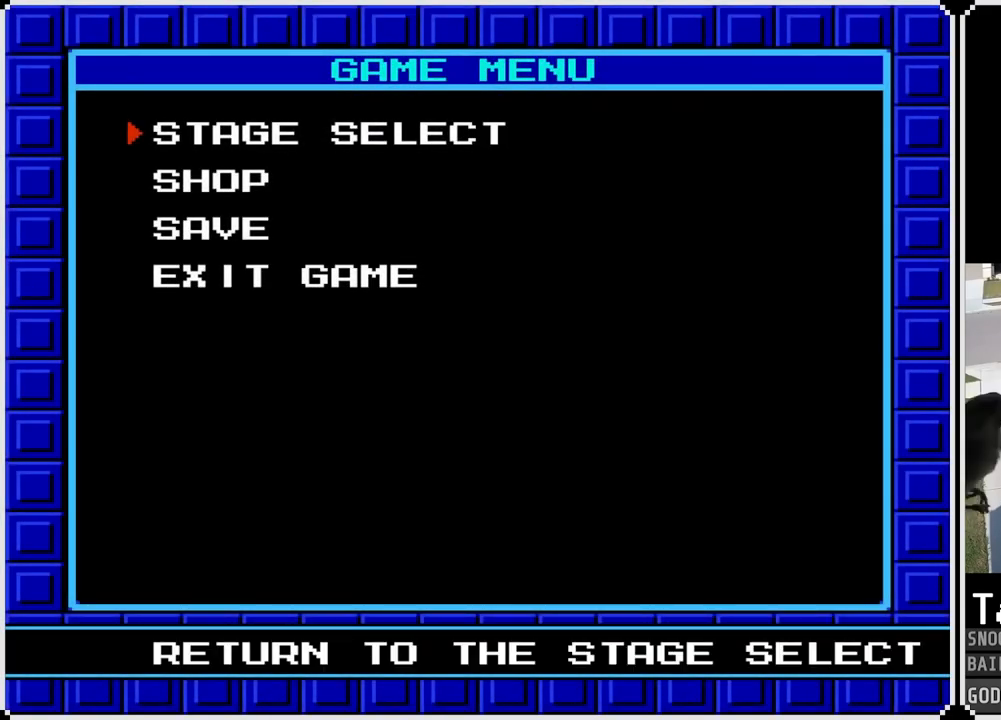
{"buttons": [], "left_stick": "center", "right_stick": "center", "events": []}
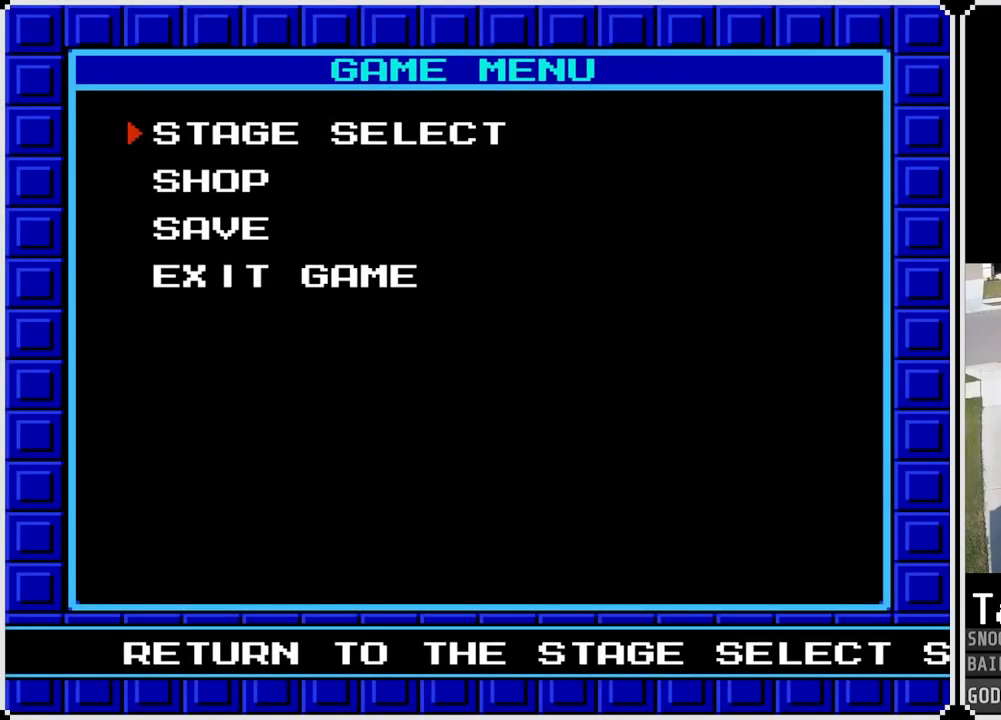
{"buttons": [], "left_stick": "center", "right_stick": "center", "events": [[33, "CROSS", "down"], [150, "CROSS", "up"]]}